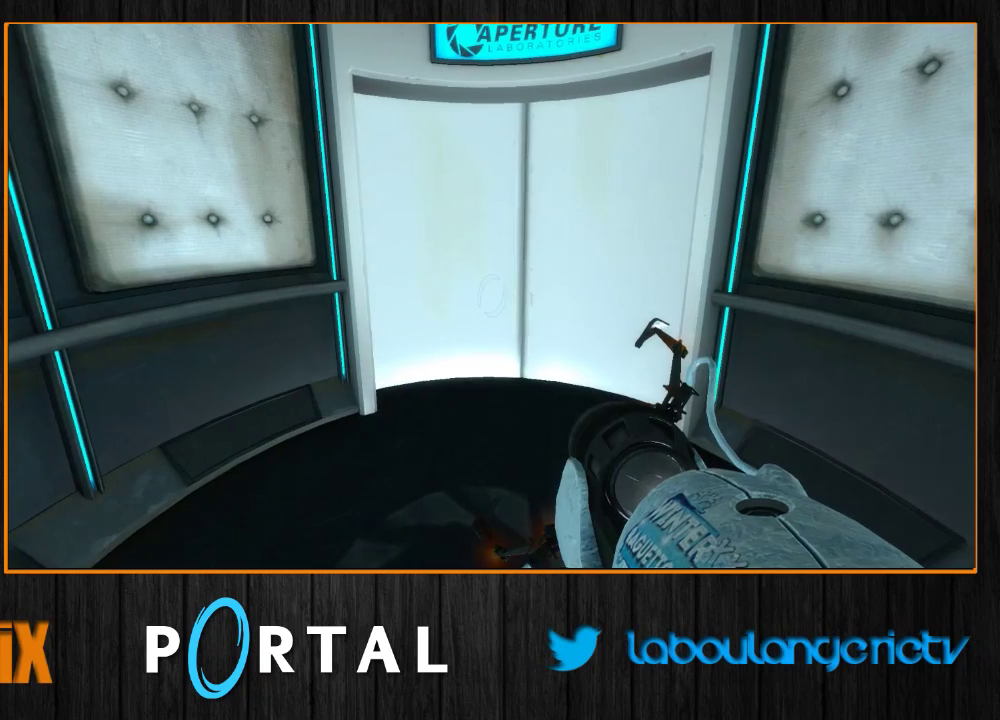
Gameplay with keyboard and mouse; each line is a JSON object with the keys and mouse buttons held at the frame after it. "events" lists presses ("down") and releases ("up") of "1", "2", "3", "4", "5", "a", "alt", "c", "caps_lock", "ctrl", "d", "e", "escape", "f", "g", "h", "q", "r", "s", "shift", "space", "t", "tab", "v", "w", "x", "z", "mouse_left", "mouse_wheel", "mouse_right", "mouse_mb4" and "mouse_mb5" between this image and that frame as [ms after this image, input, new state], when the widget could be followed in between. "mouse_left", "mouse_wheel", "mouse_right", "mouse_mb4", "mouse_mb5" = the "left", "wheel", "right", "mb4", "mb5" buttons of the "mouse" list. No other keys are recorded. "wheel" means that the mouse wheel is clicked or scrolled. Mouse movement is not recorded.
{"keys": ["s"], "mouse": [], "events": [[400, "s", "down"]]}
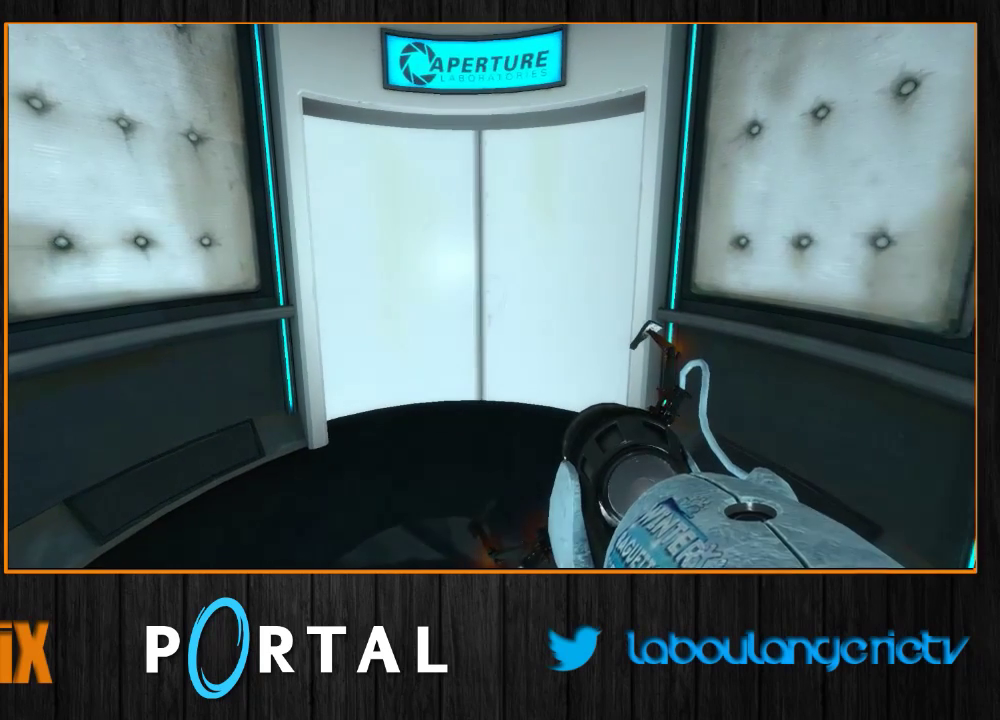
{"keys": ["s"], "mouse": [], "events": []}
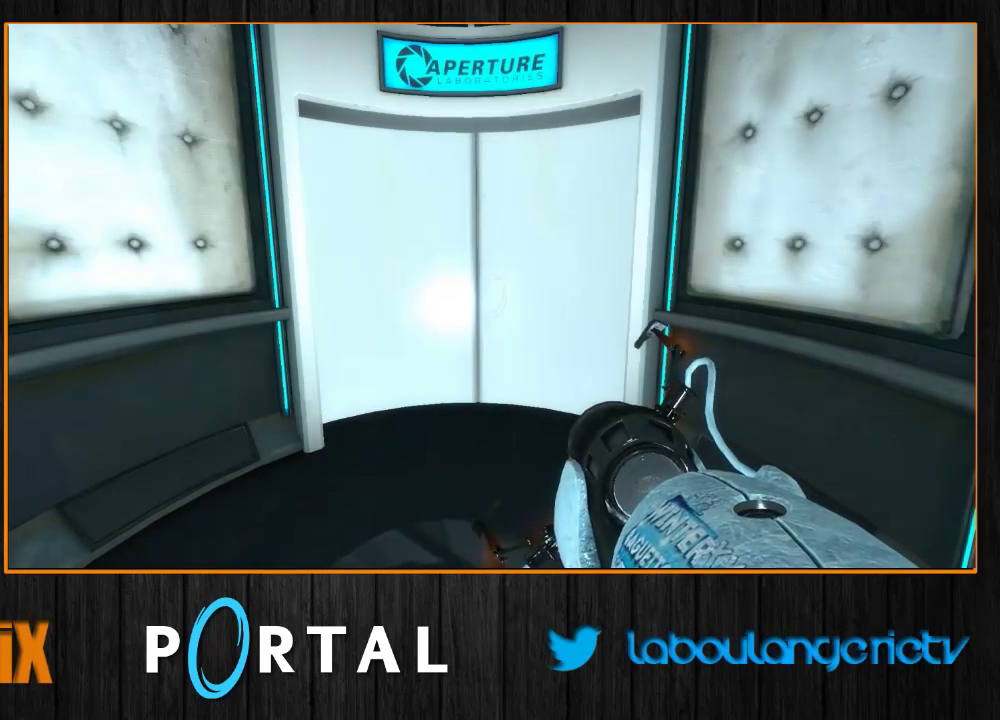
{"keys": [], "mouse": [], "events": [[300, "s", "up"]]}
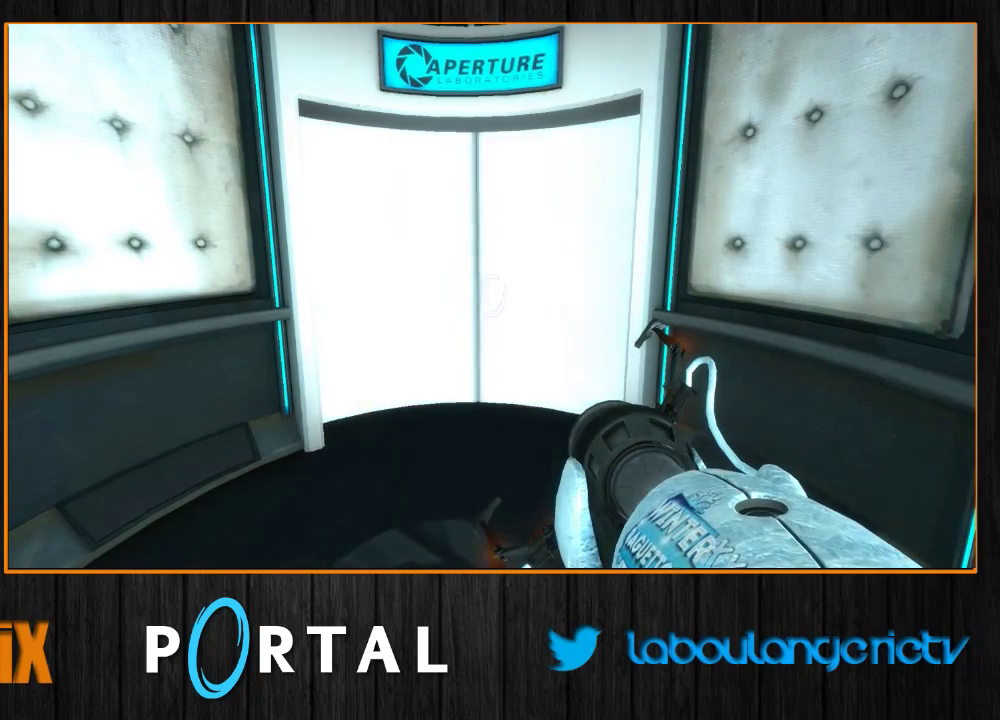
{"keys": [], "mouse": [], "events": []}
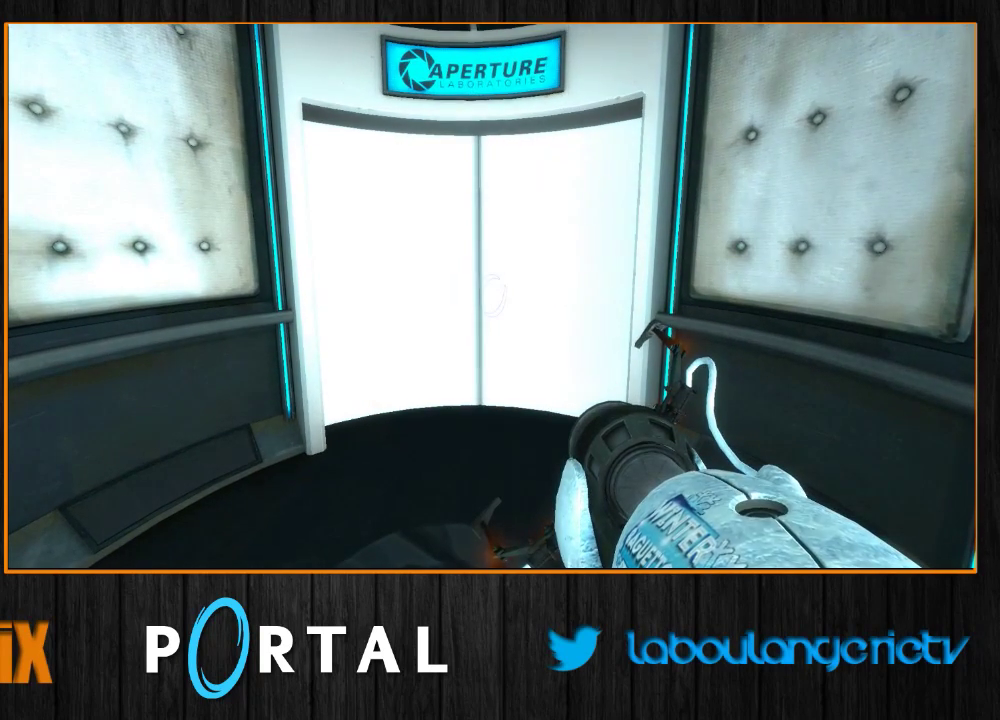
{"keys": [], "mouse": [], "events": []}
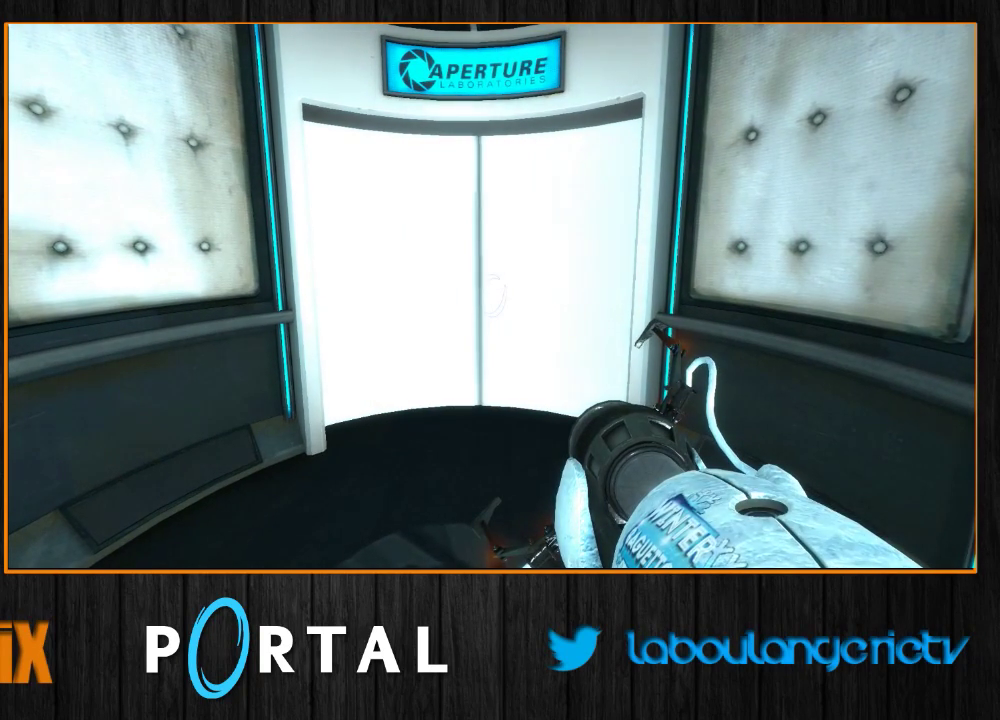
{"keys": [], "mouse": [], "events": []}
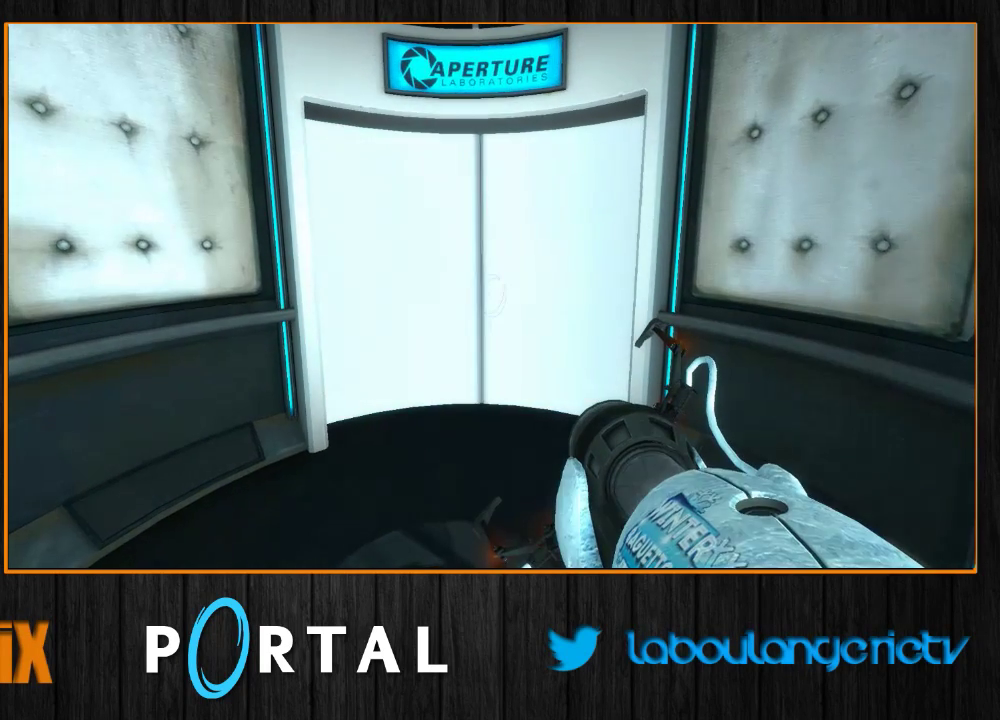
{"keys": [], "mouse": [], "events": []}
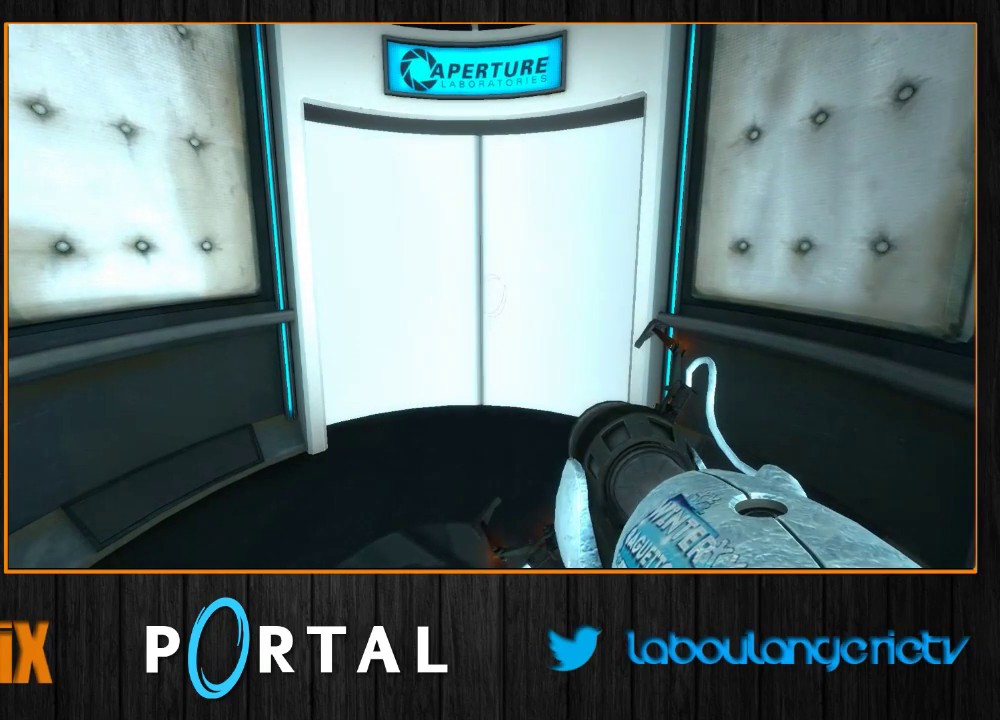
{"keys": [], "mouse": [], "events": []}
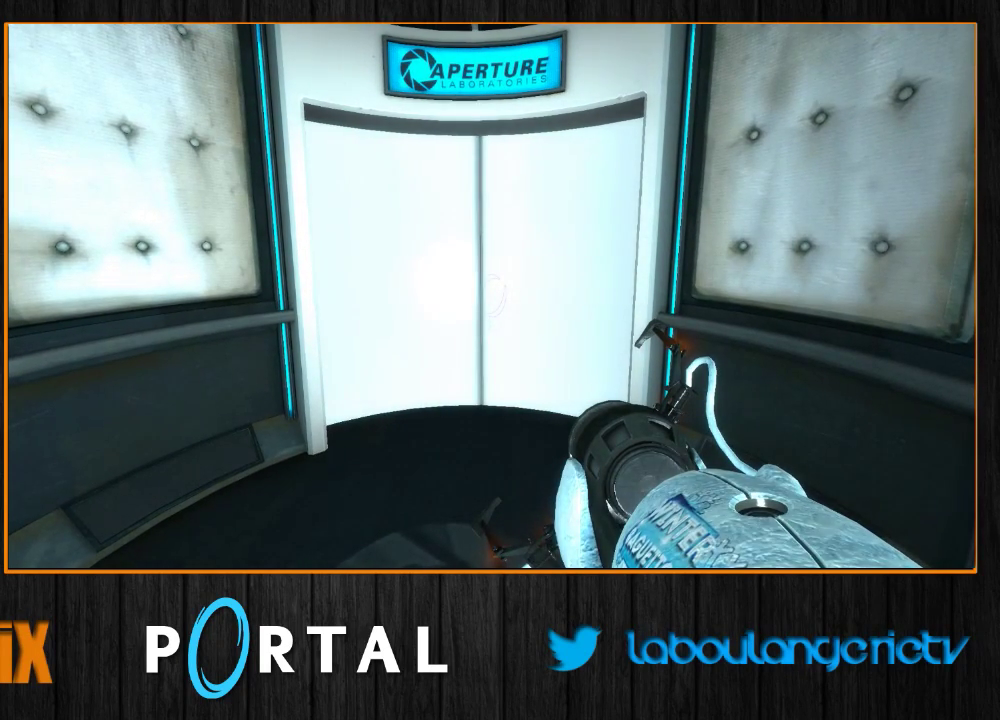
{"keys": [], "mouse": [], "events": []}
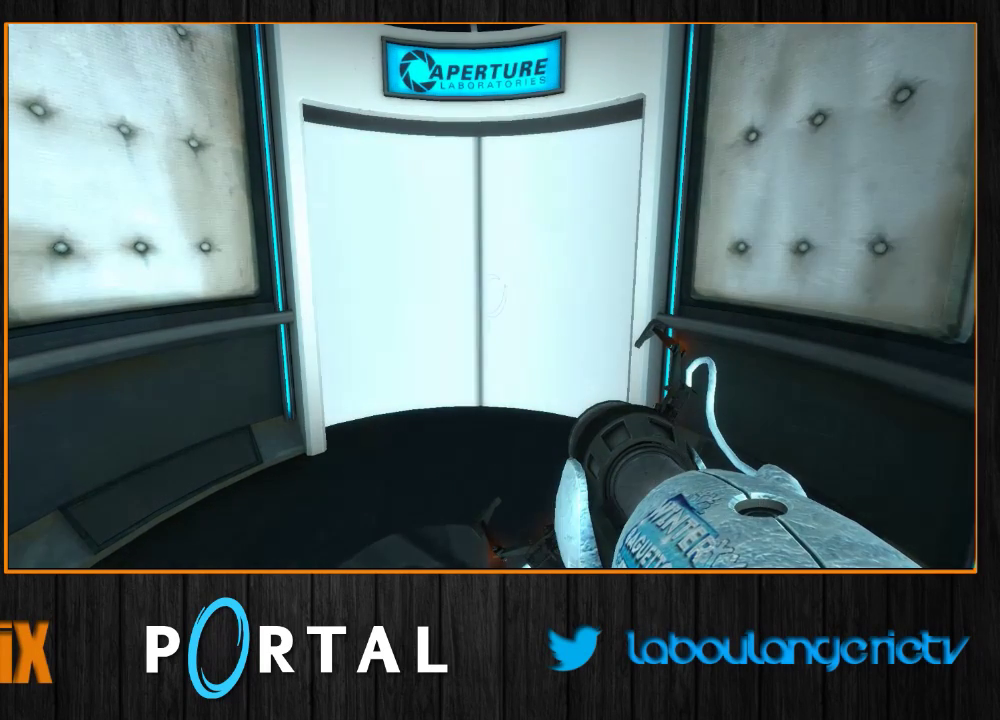
{"keys": [], "mouse": [], "events": []}
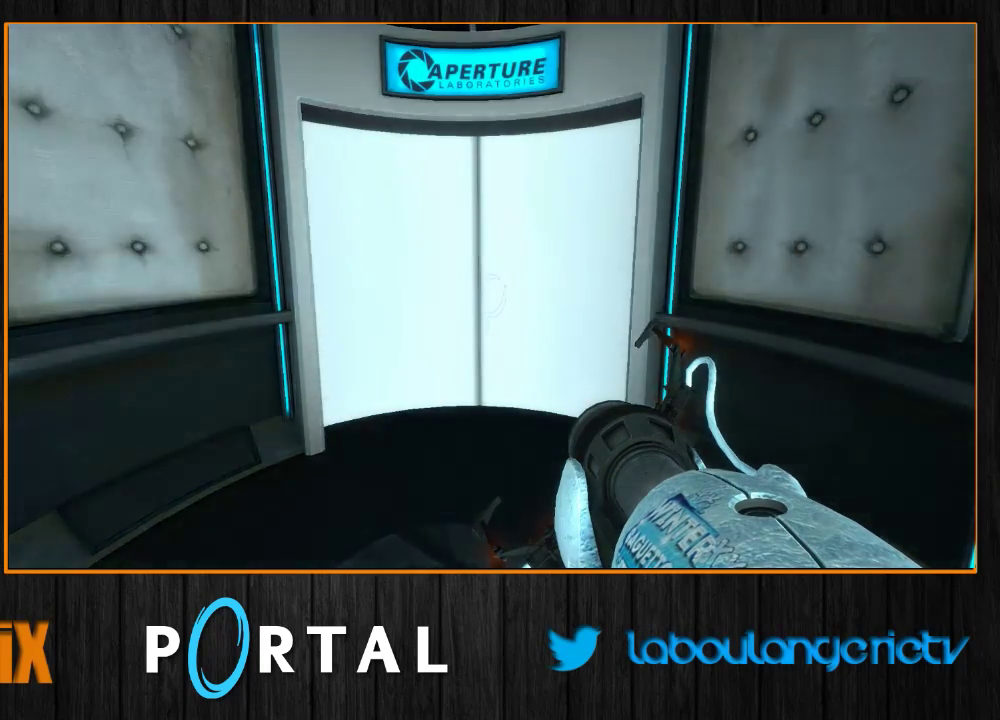
{"keys": ["z"], "mouse": [], "events": [[217, "z", "down"]]}
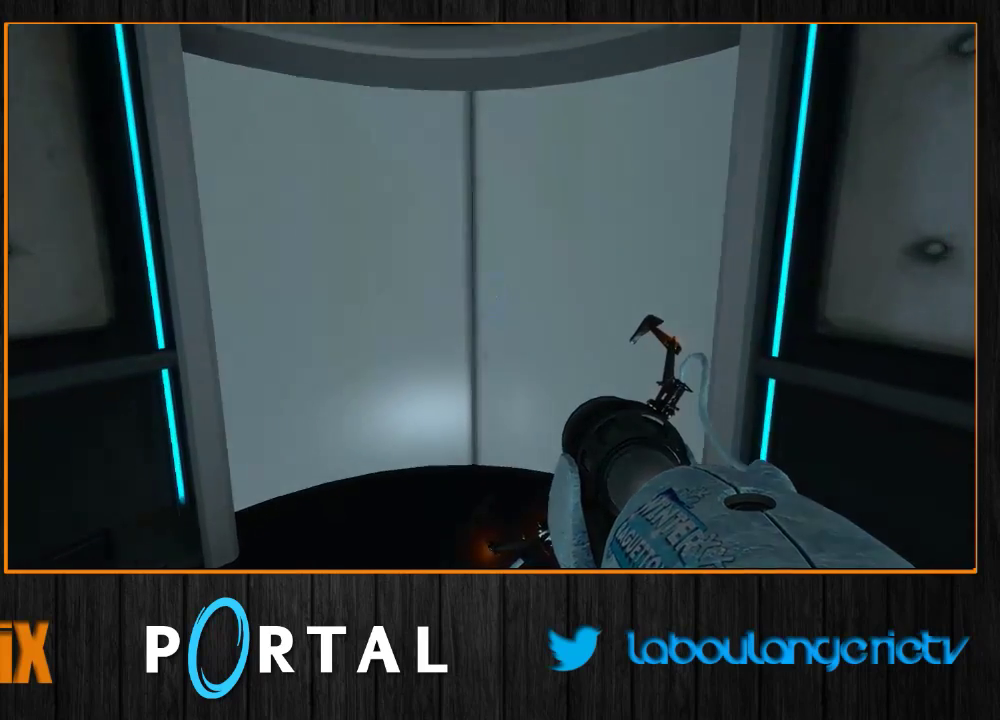
{"keys": ["z"], "mouse": [], "events": [[250, "q", "down"], [300, "q", "up"]]}
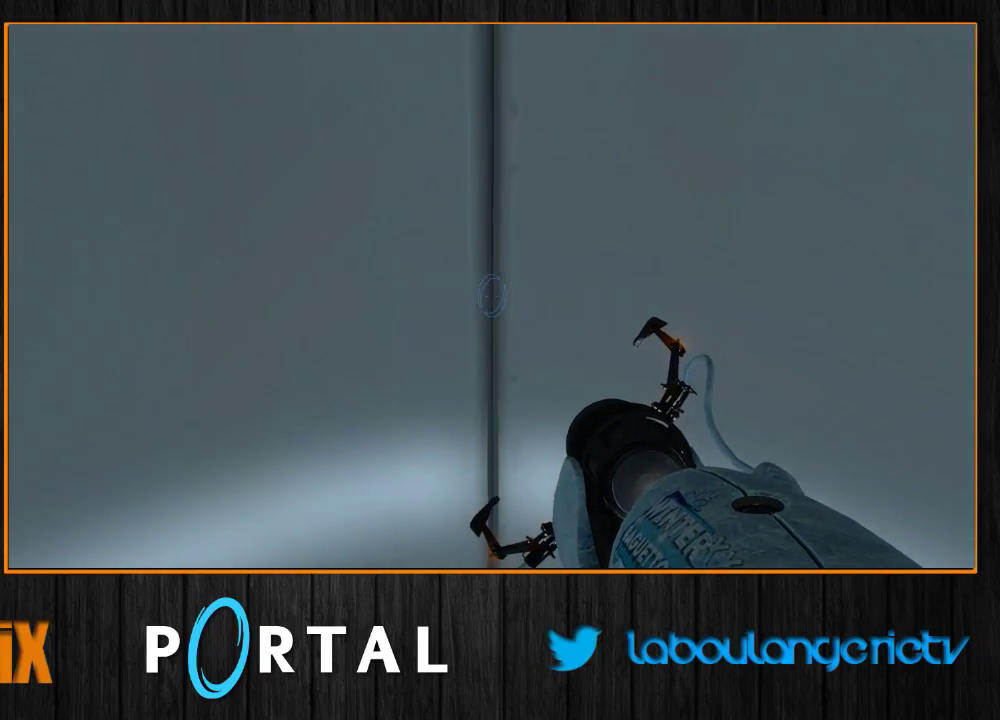
{"keys": ["z"], "mouse": [], "events": [[200, "z", "up"], [383, "z", "down"]]}
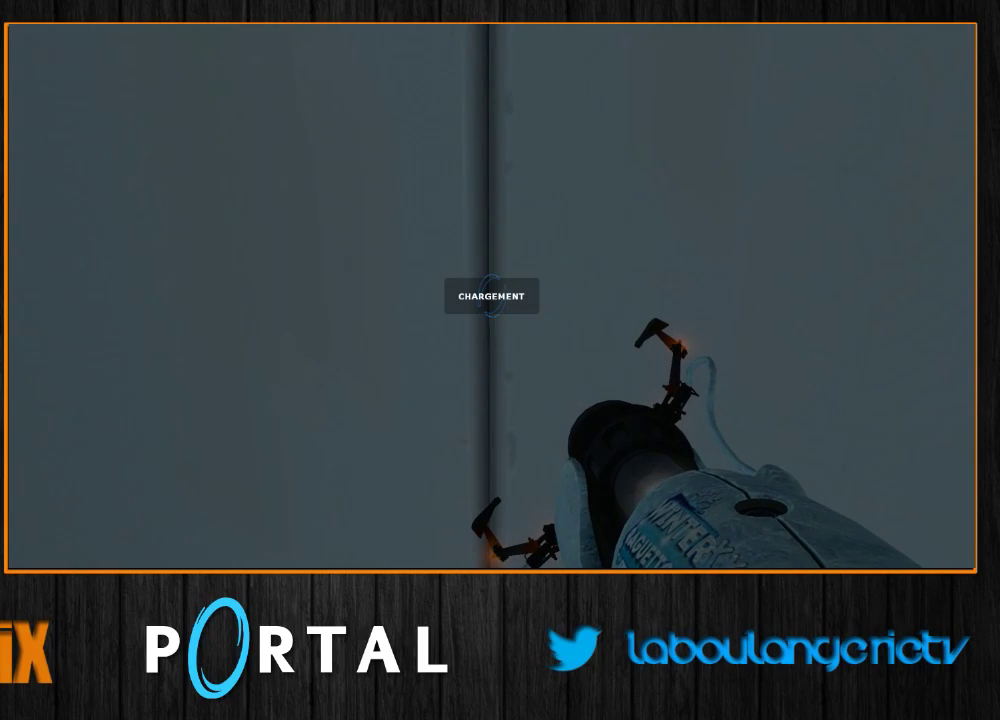
{"keys": ["z"], "mouse": [], "events": []}
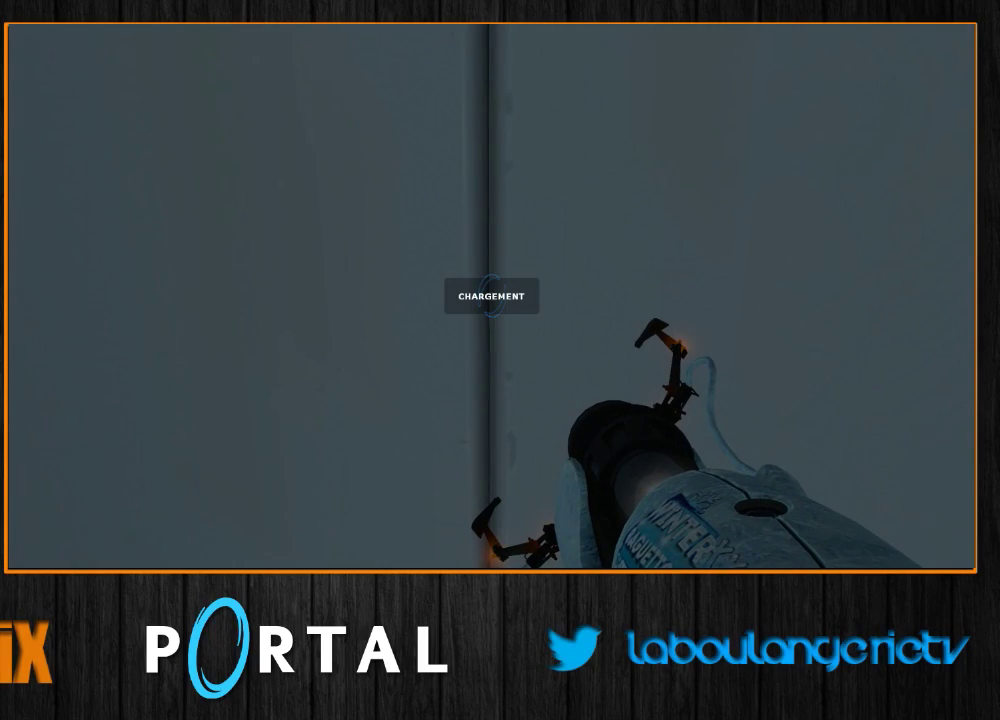
{"keys": ["z"], "mouse": [], "events": []}
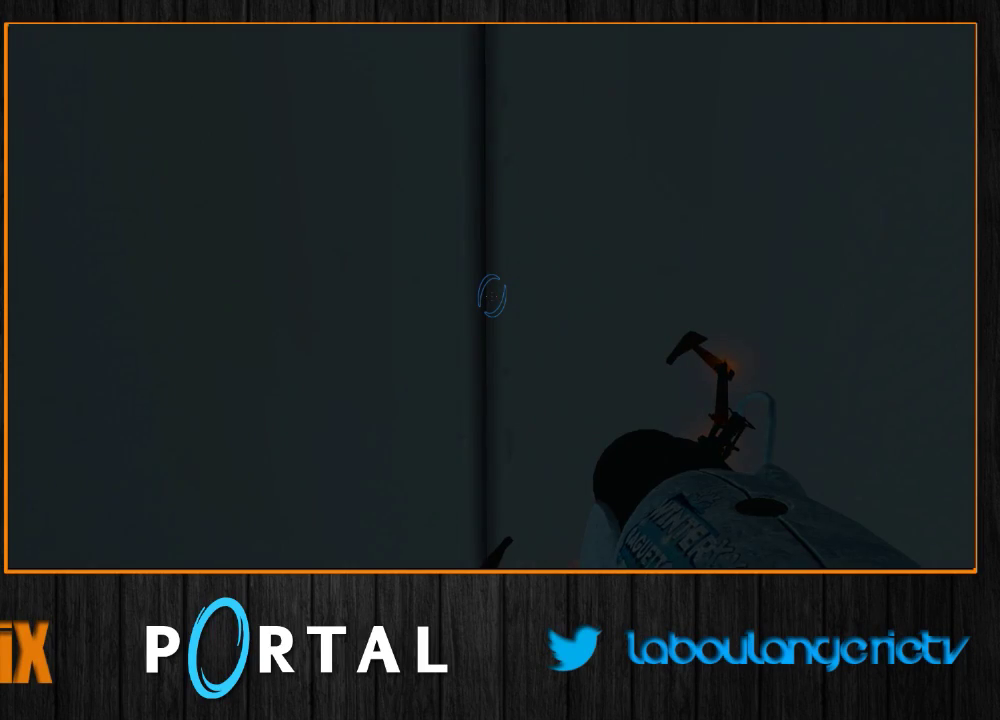
{"keys": ["z"], "mouse": [], "events": [[233, "1", "down"], [333, "1", "up"]]}
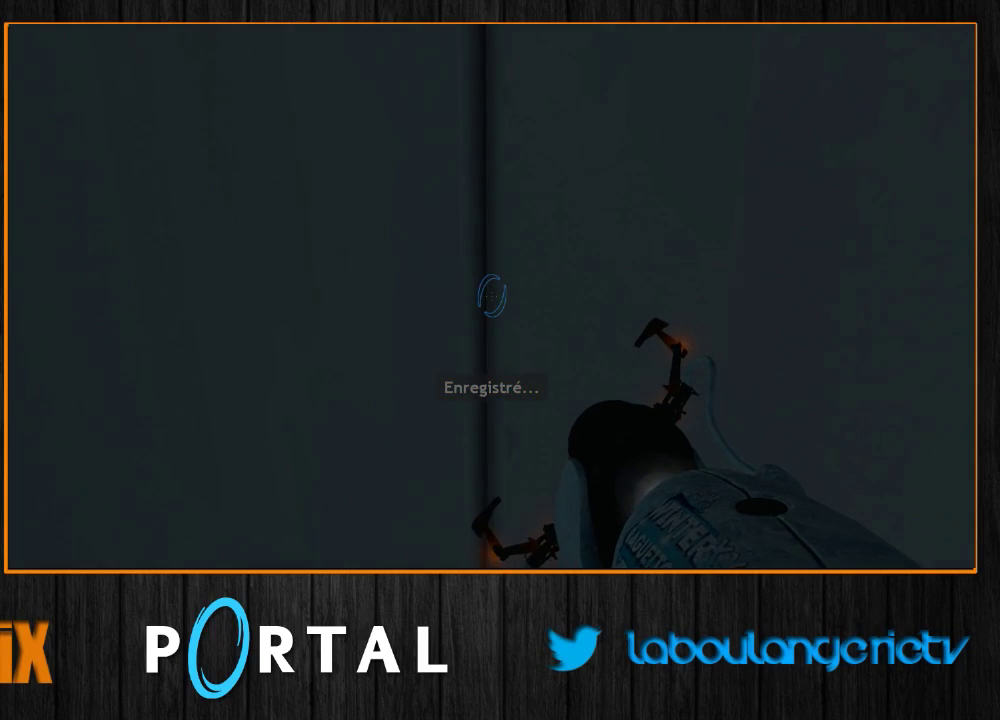
{"keys": ["d", "z"], "mouse": [], "events": [[383, "q", "down"], [450, "q", "up"], [467, "d", "down"]]}
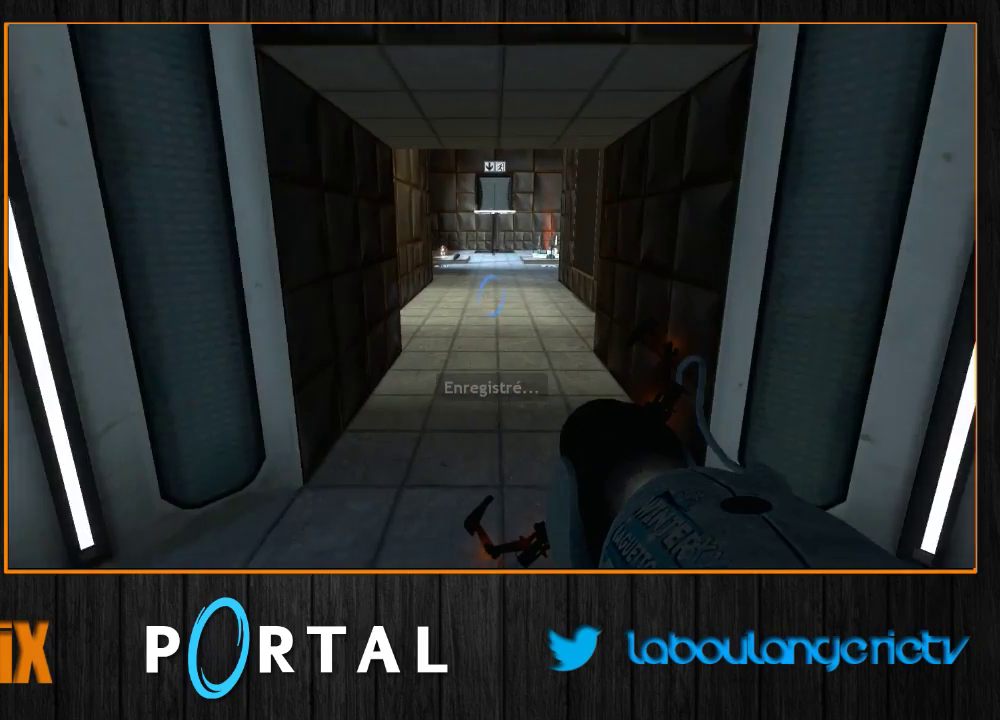
{"keys": ["q", "z"], "mouse": [], "events": [[150, "d", "up"], [150, "q", "down"], [317, "d", "down"], [350, "q", "up"], [450, "d", "up"], [483, "q", "down"]]}
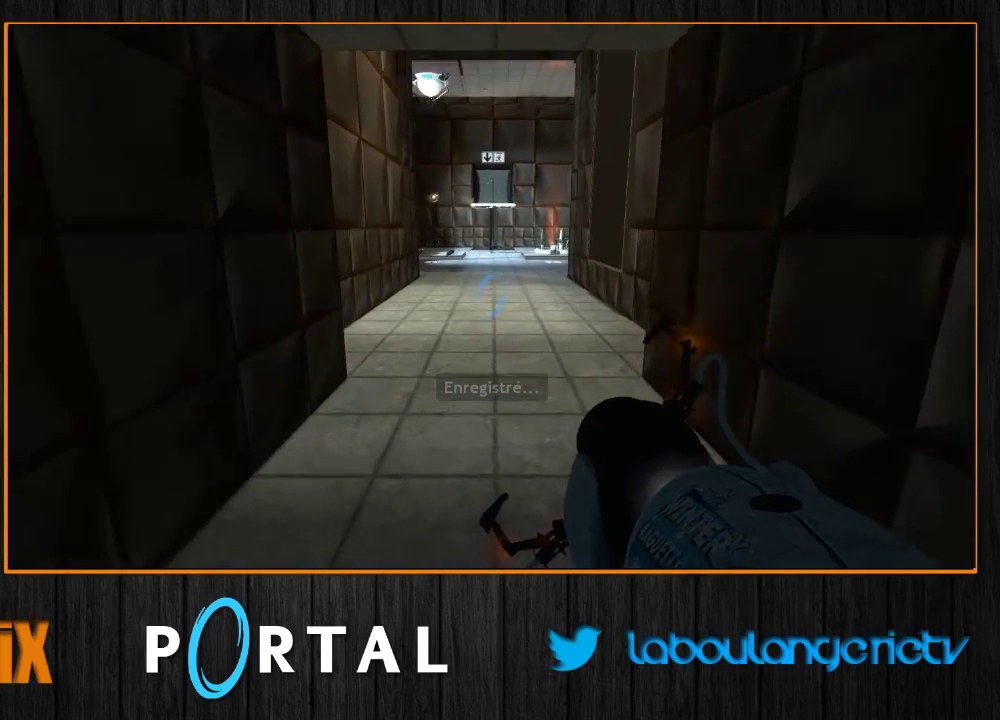
{"keys": ["z"], "mouse": [], "events": [[100, "d", "down"], [117, "q", "up"], [233, "d", "up"], [233, "q", "down"], [333, "q", "up"]]}
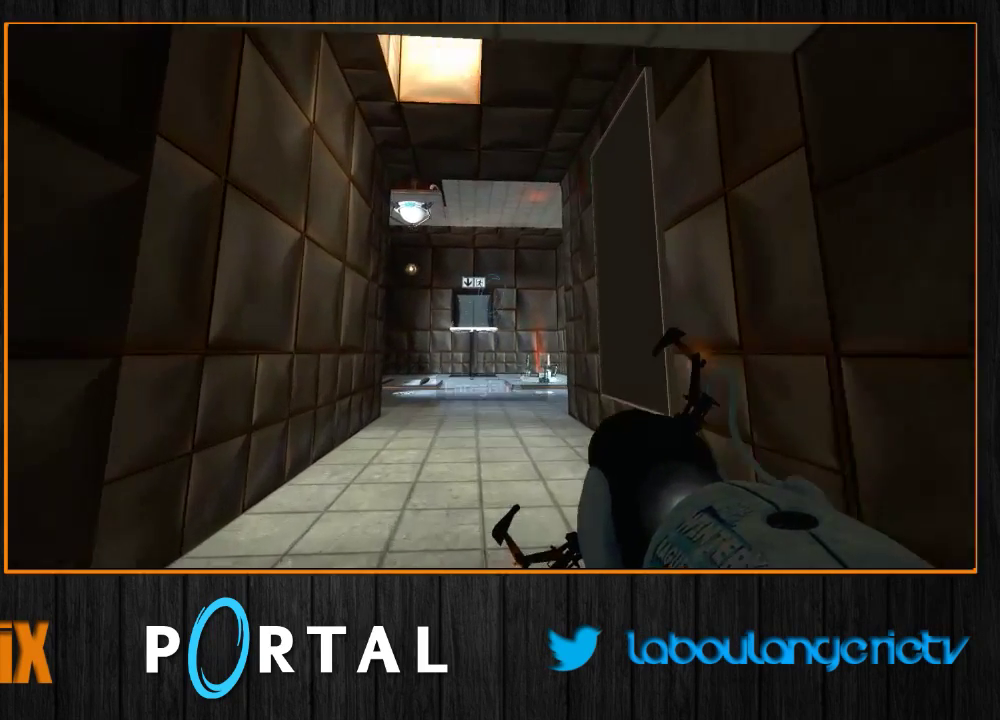
{"keys": ["z"], "mouse": [], "events": []}
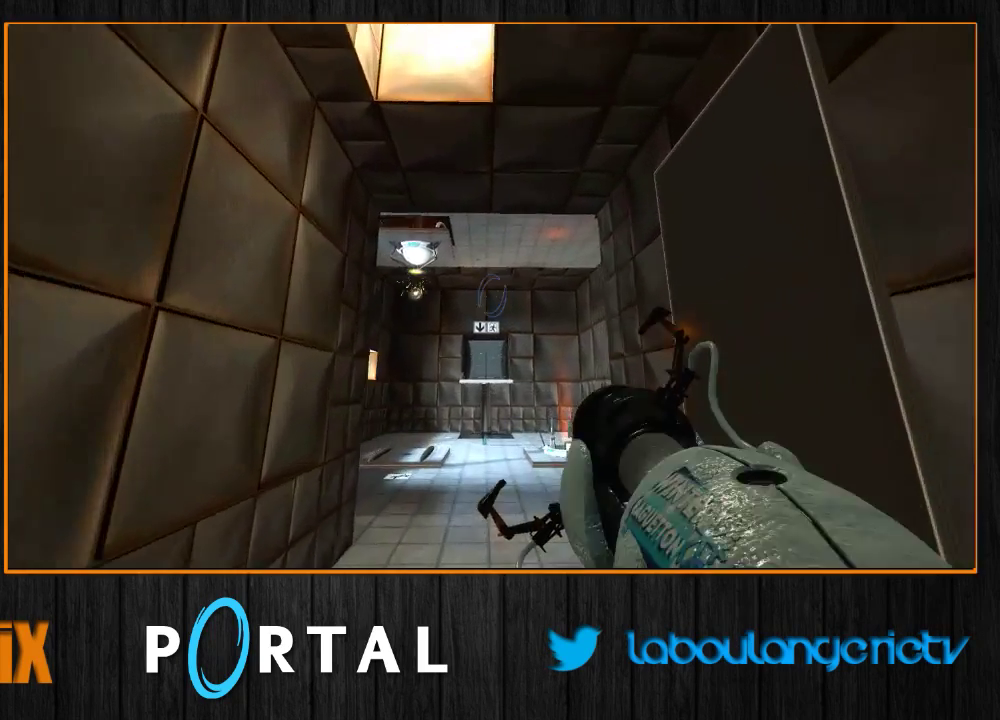
{"keys": ["z"], "mouse": [], "events": []}
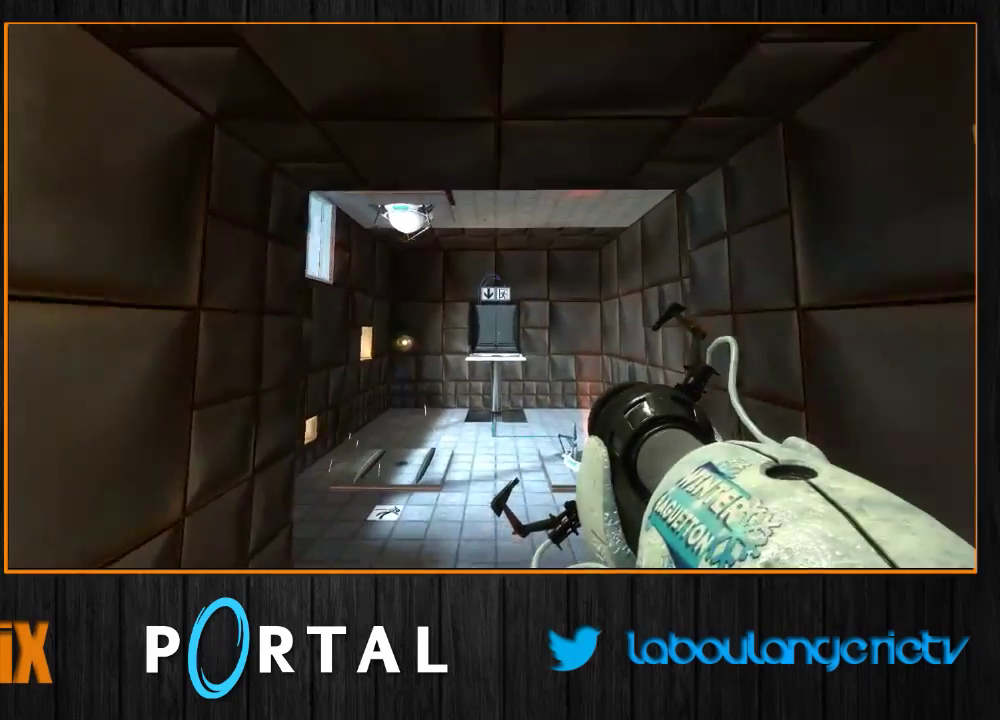
{"keys": ["z"], "mouse": [], "events": []}
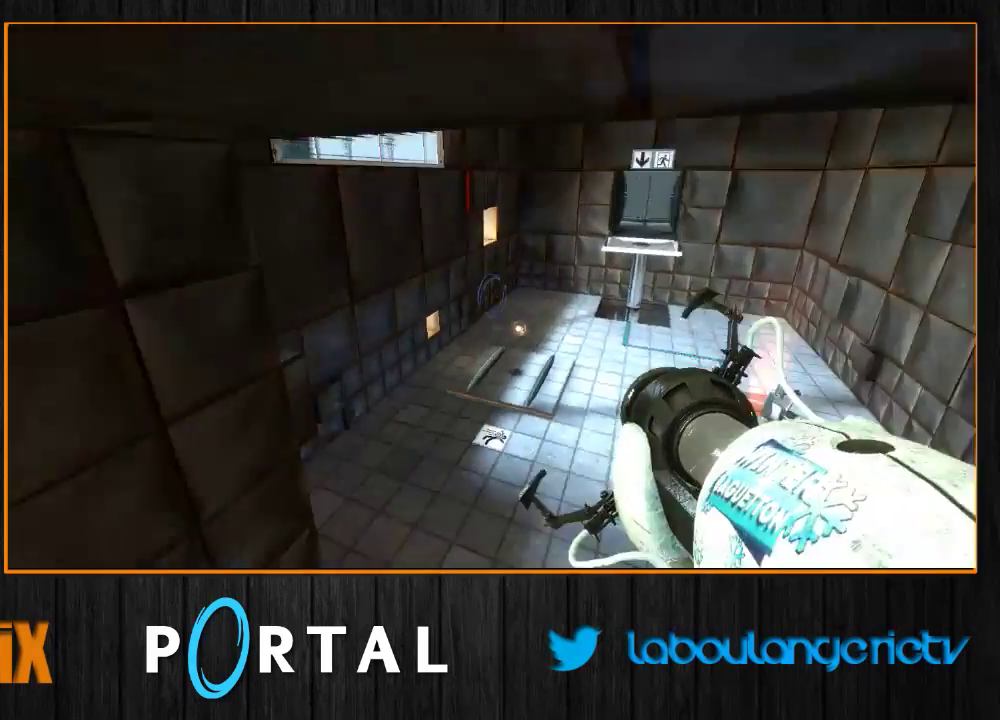
{"keys": ["q", "tab"], "mouse": [], "events": [[33, "d", "down"], [133, "tab", "down"], [150, "z", "up"], [433, "q", "down"], [467, "d", "up"]]}
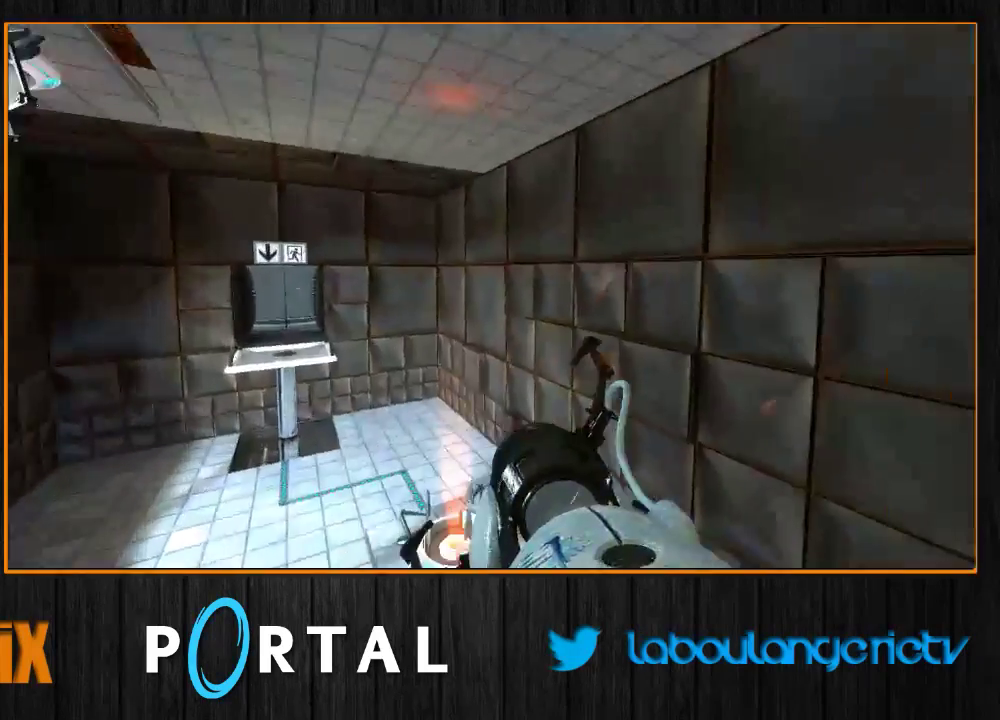
{"keys": ["d", "tab"], "mouse": [], "events": [[250, "q", "up"], [267, "d", "down"]]}
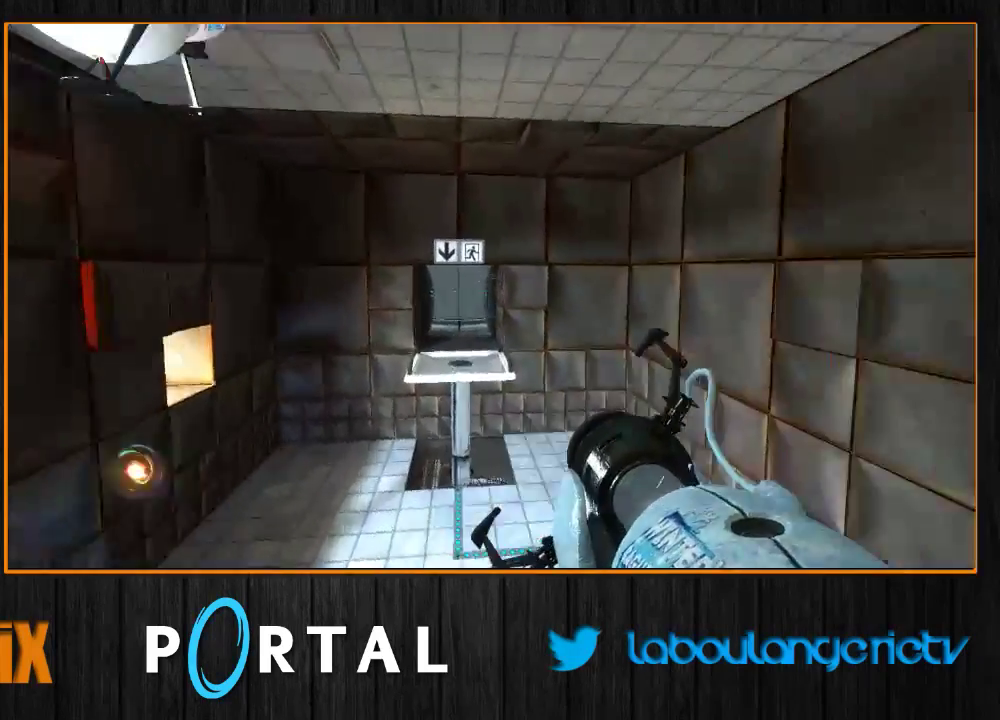
{"keys": ["d", "tab"], "mouse": [], "events": [[17, "q", "down"], [67, "d", "up"], [300, "q", "up"], [317, "d", "down"]]}
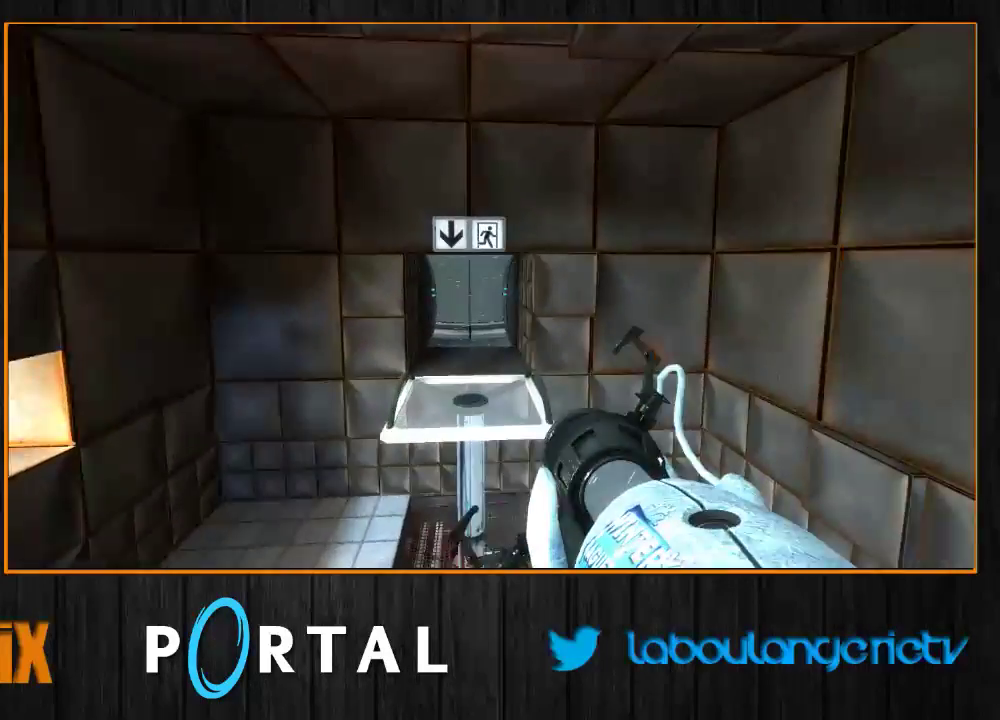
{"keys": ["q", "tab"], "mouse": [], "events": [[33, "q", "down"], [50, "d", "up"], [250, "q", "up"], [300, "d", "down"], [467, "q", "down"], [483, "d", "up"]]}
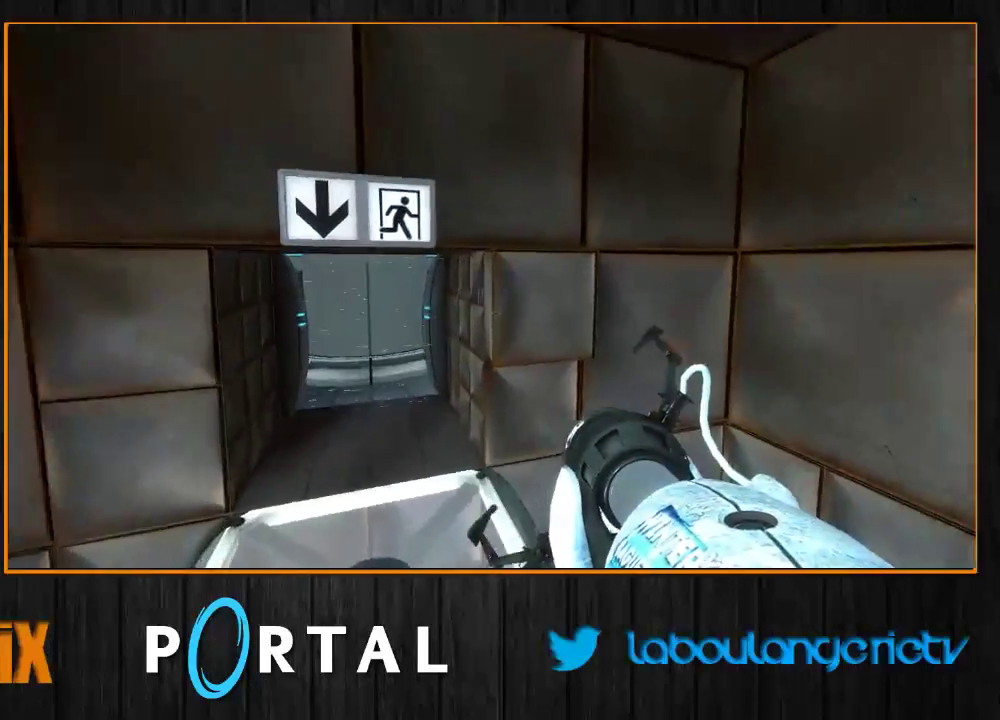
{"keys": ["q", "tab"], "mouse": [], "events": [[200, "q", "up"], [250, "d", "down"], [400, "d", "up"], [433, "q", "down"]]}
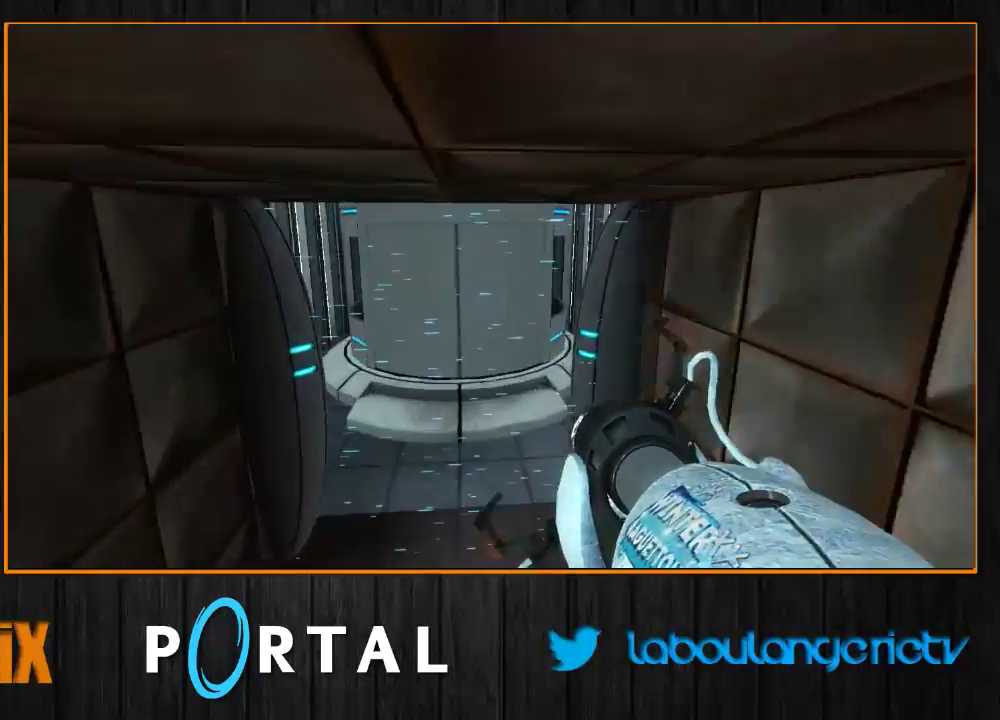
{"keys": ["tab", "z"], "mouse": [], "events": [[83, "q", "up"], [117, "d", "down"], [250, "d", "up"], [383, "z", "down"]]}